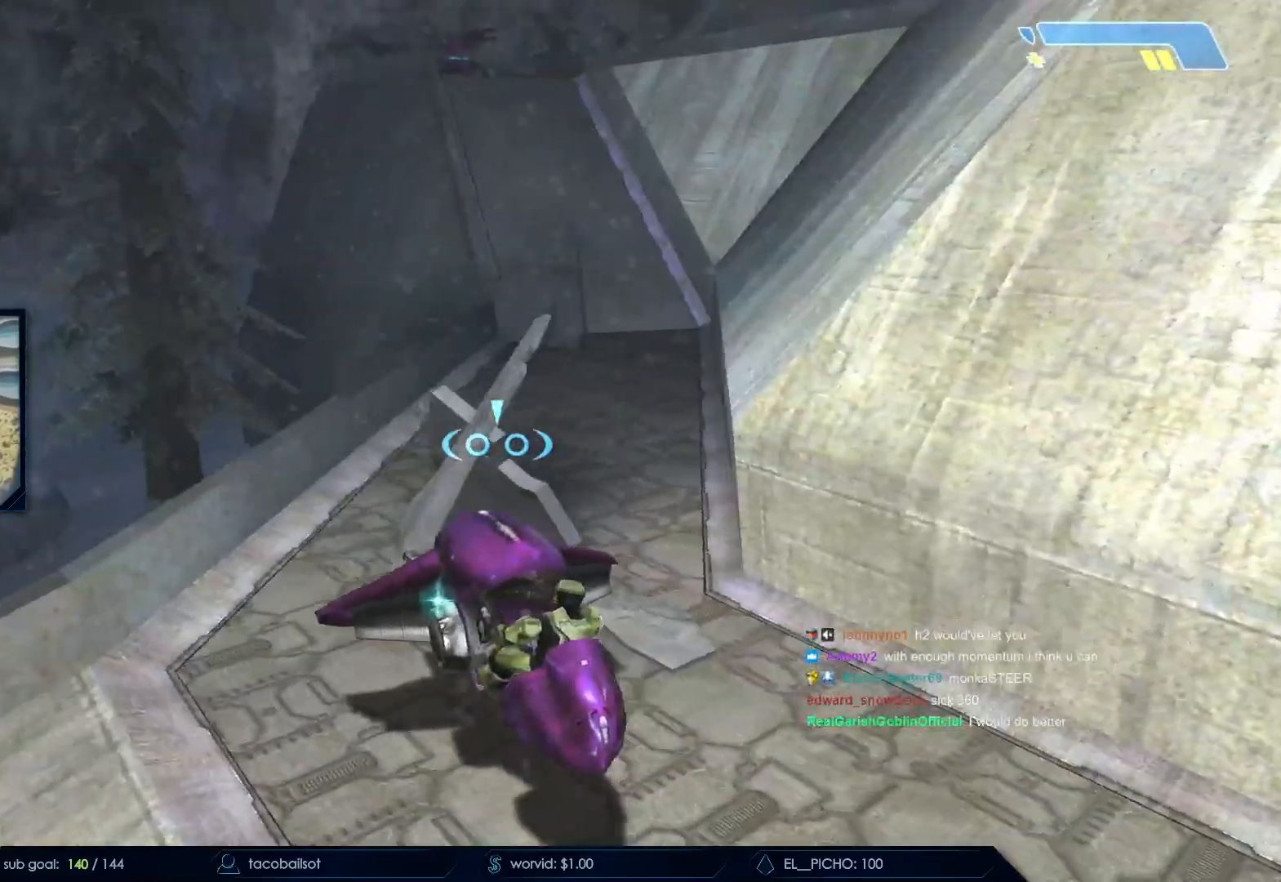
Gameplay with keyboard and mouse; each line is a JSON object with the keys and mouse buttons held at the frame after it. "events" lists presses ("down") and releases ("up") of "a", "c", "ctrl", "d", "down", "e", "f", "q", "r", "return", "s", "space", "up", "w", "x", "z", "mouse_left", "mouse_wheel", "mouse_right", "mouse_mb4" and "mouse_mb5" between this image and that frame as [ms after this image, input, new state], when the widget could be followed in between. "mouse_left", "mouse_wheel", "mouse_right", "mouse_mb4", "mouse_mb5" = the "left", "wheel", "right", "mb4", "mb5" buttons of the "mouse" list. No other keys are recorded. "wheel" means that the mouse wheel is clicked or scrolled. Not read: mouse_move.
{"keys": ["d", "space", "w"], "mouse": [], "events": [[67, "w", "up"], [167, "w", "down"], [350, "space", "down"]]}
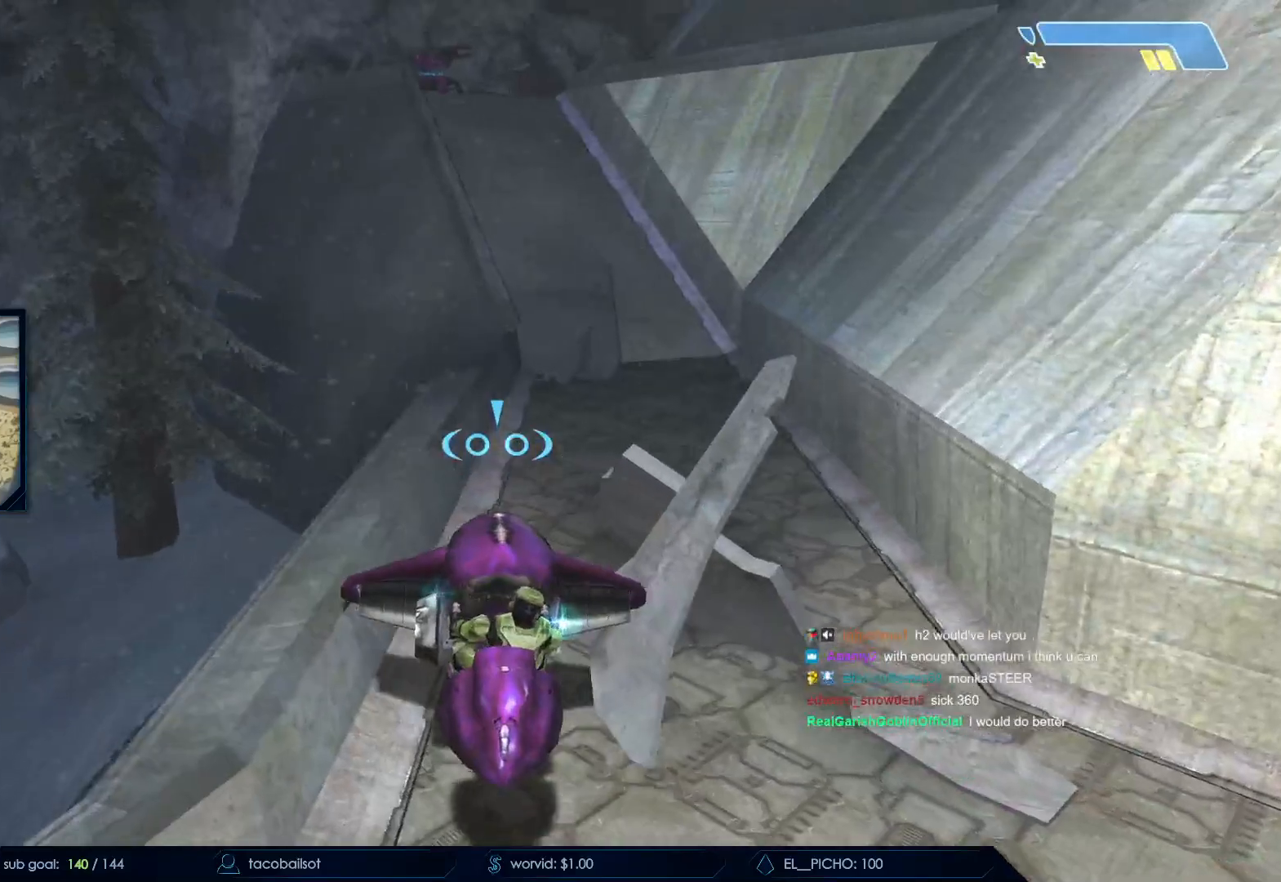
{"keys": ["d", "w"], "mouse": [], "events": [[183, "d", "up"], [317, "space", "up"], [467, "d", "down"]]}
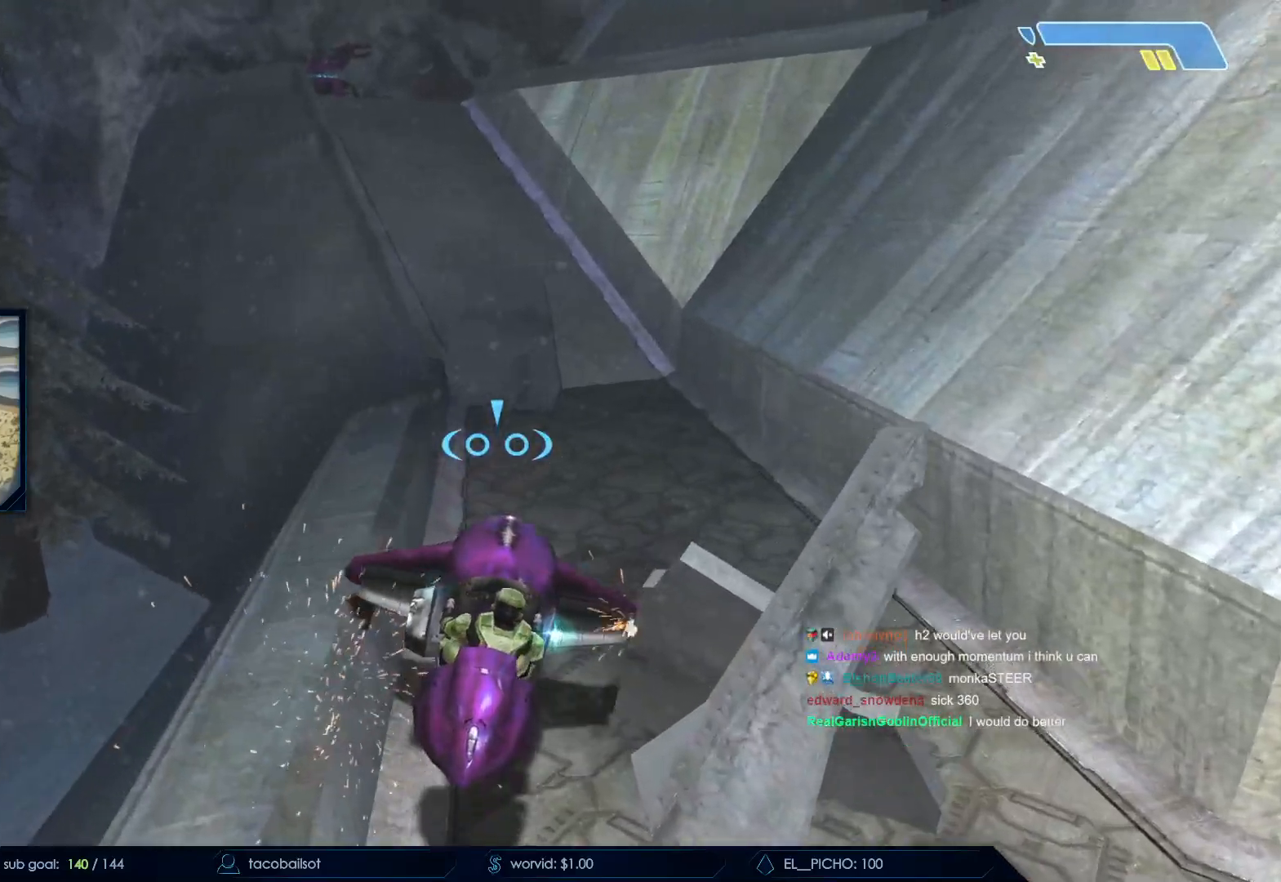
{"keys": ["w"], "mouse": [], "events": [[100, "w", "up"], [183, "w", "down"], [433, "d", "up"]]}
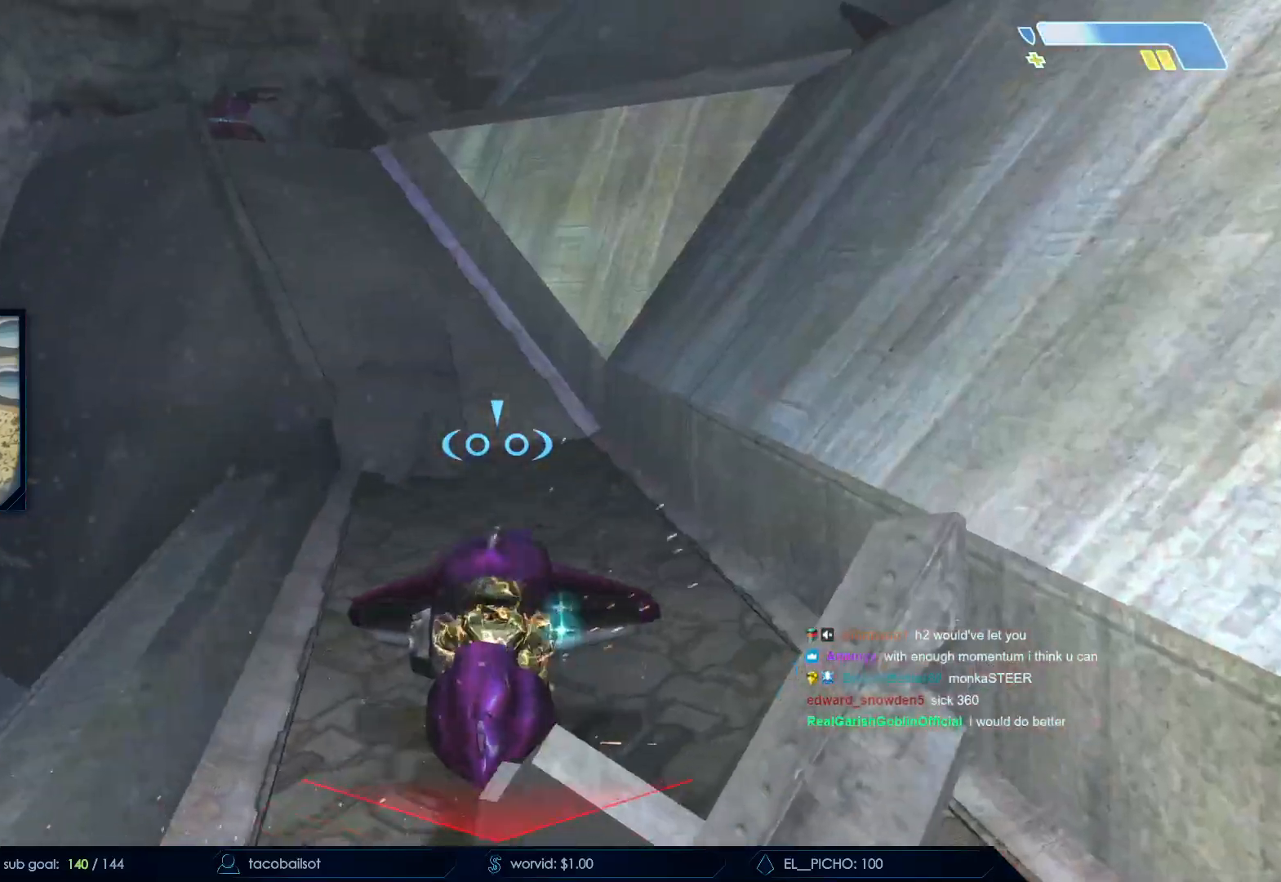
{"keys": ["w"], "mouse": [], "events": [[67, "d", "down"], [117, "d", "up"]]}
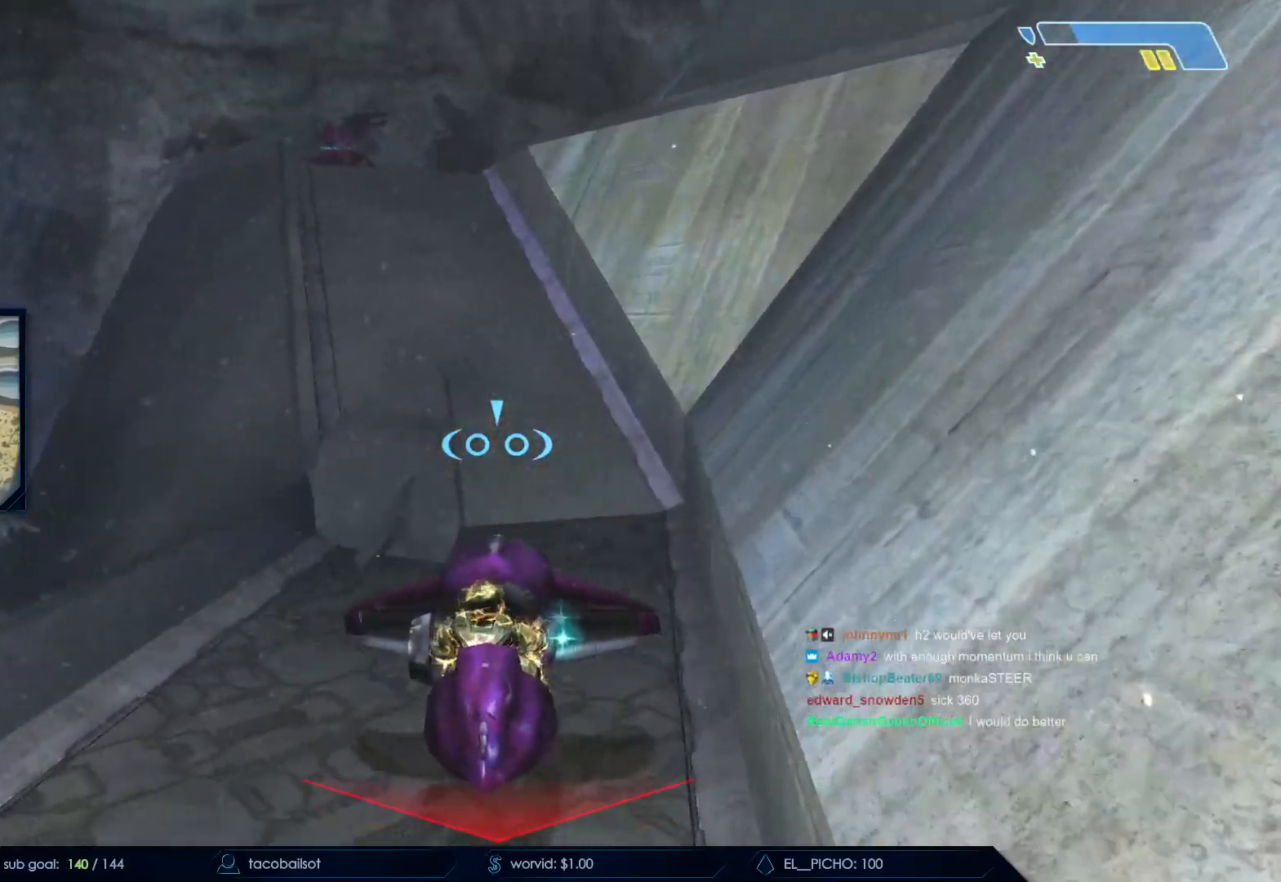
{"keys": ["a", "s", "space"], "mouse": [], "events": [[183, "space", "down"], [317, "a", "down"], [367, "w", "up"], [450, "s", "down"]]}
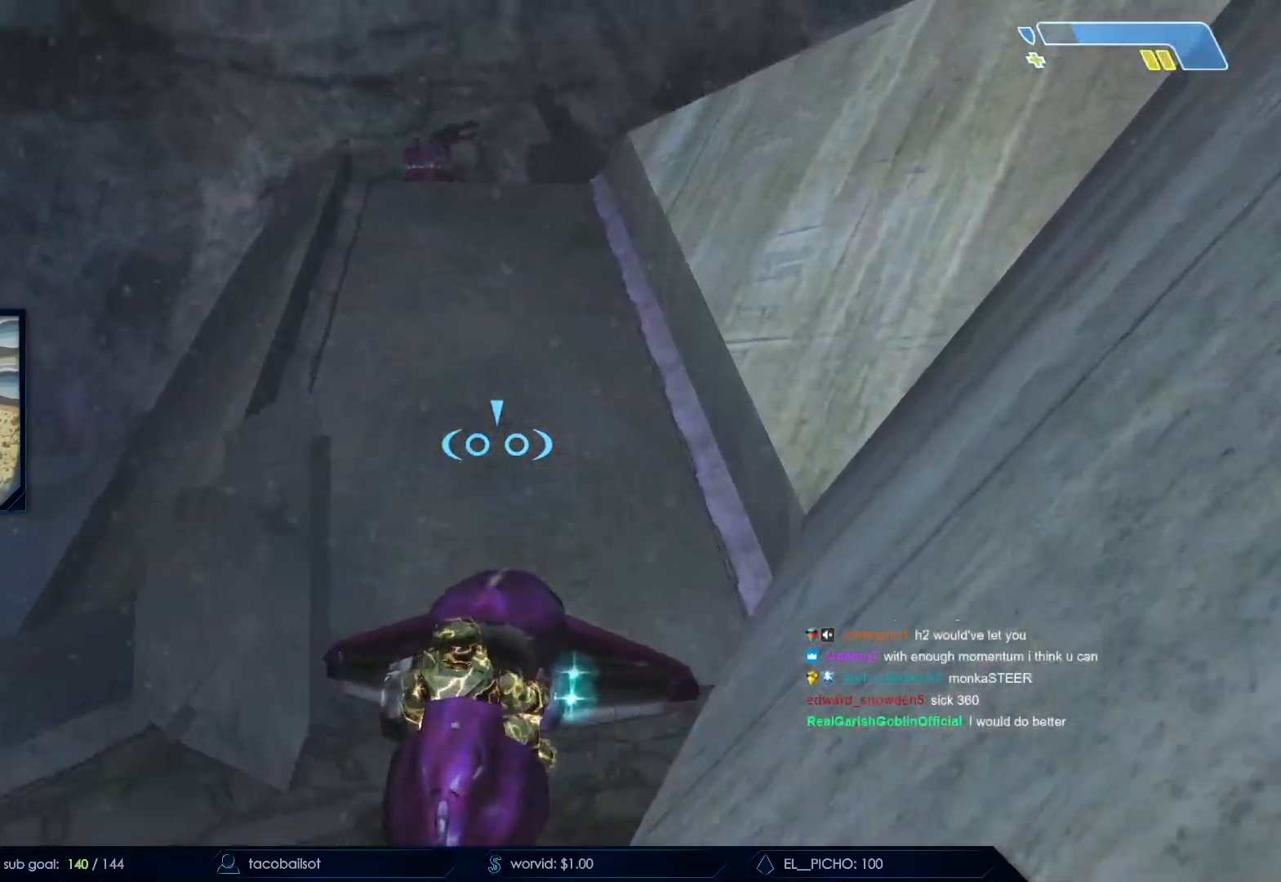
{"keys": ["a", "space", "w"], "mouse": [], "events": [[100, "s", "up"], [183, "w", "down"]]}
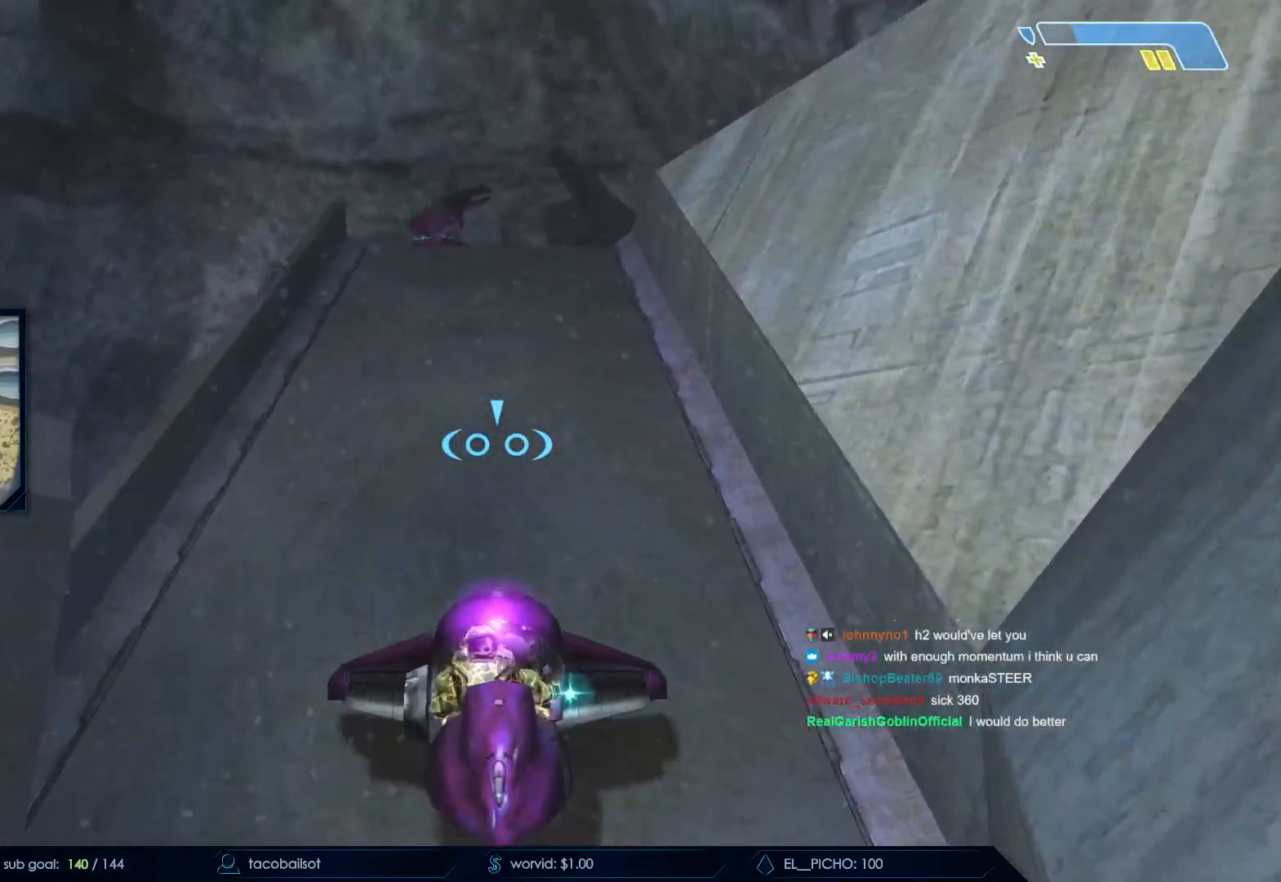
{"keys": ["w"], "mouse": [], "events": [[300, "space", "up"], [483, "a", "up"]]}
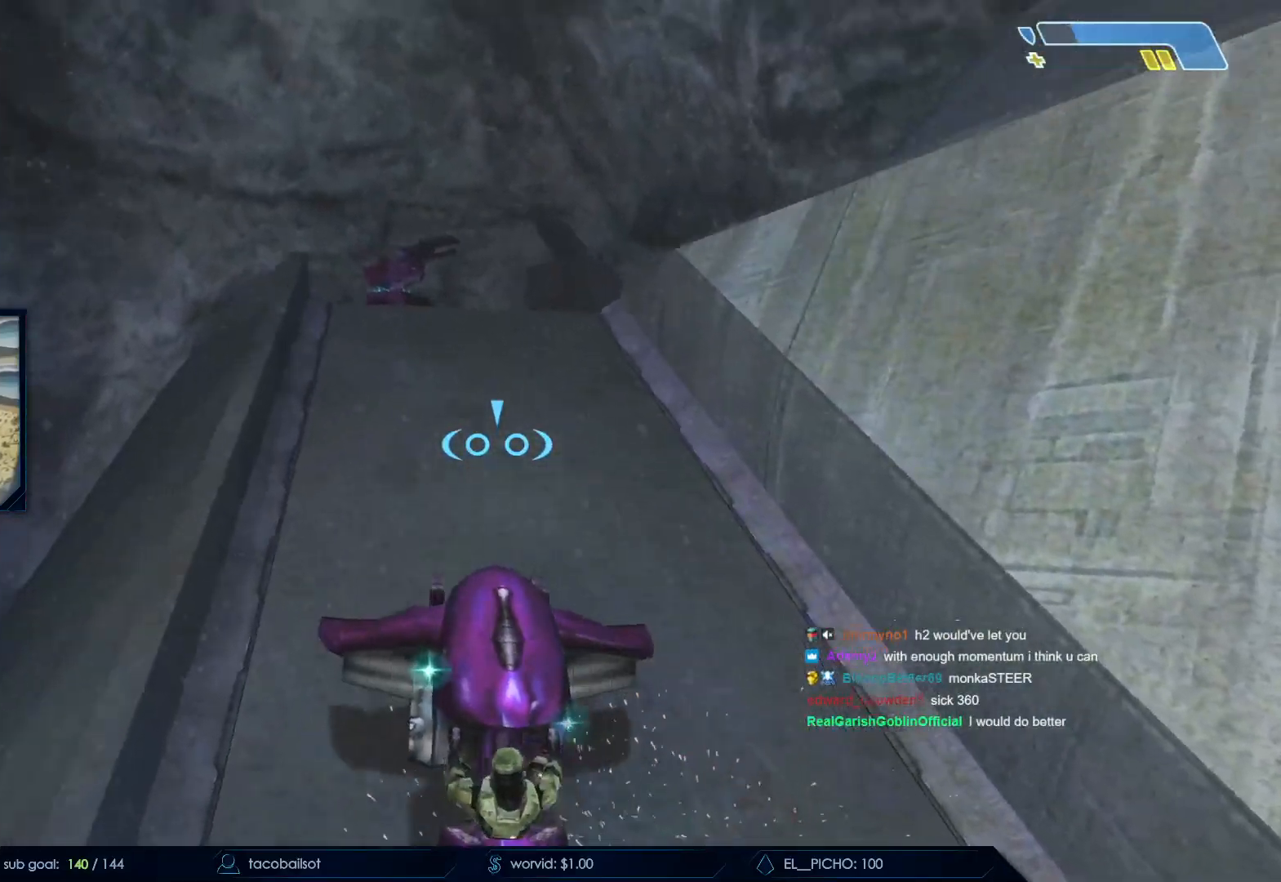
{"keys": ["a", "w"], "mouse": [], "events": [[367, "a", "down"]]}
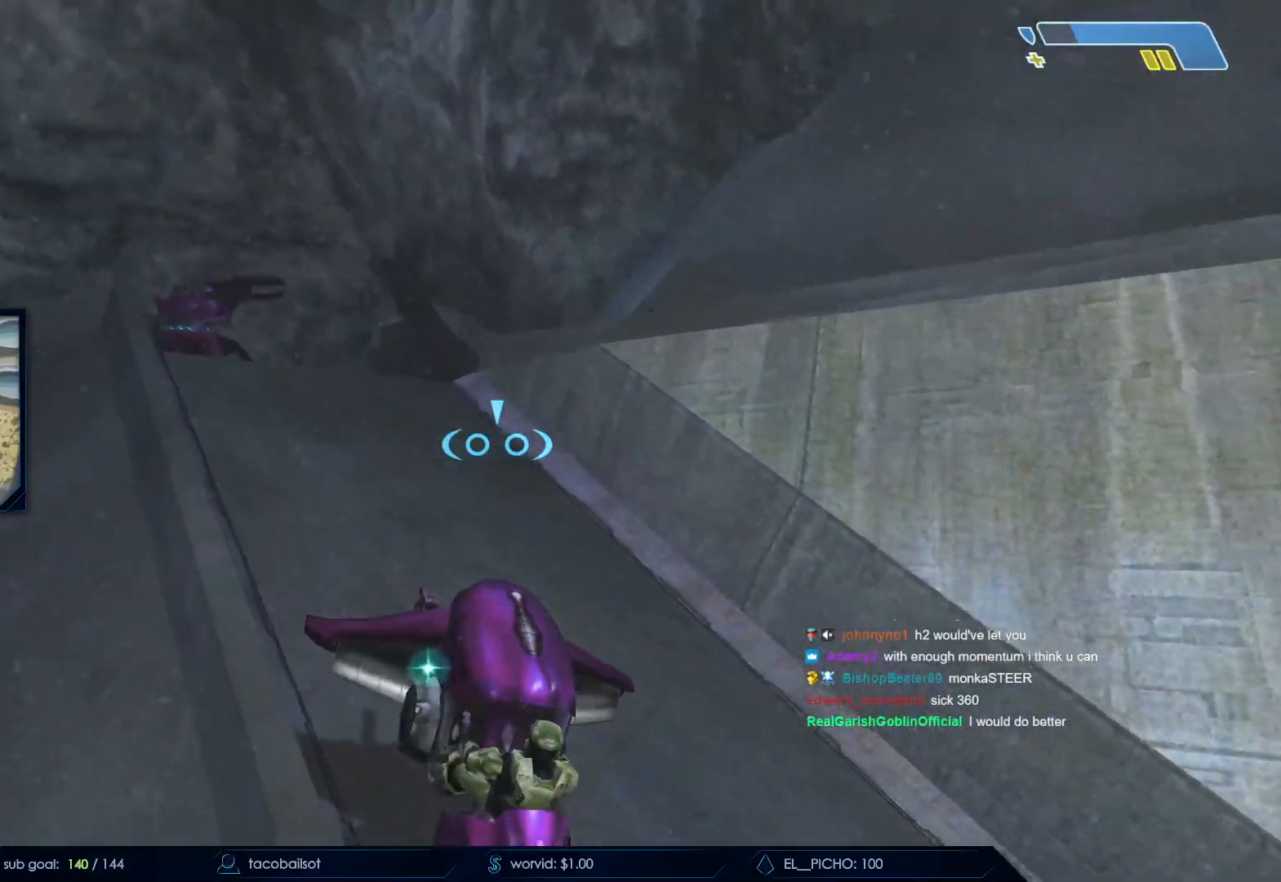
{"keys": ["a", "w"], "mouse": [], "events": [[50, "a", "up"], [283, "a", "down"]]}
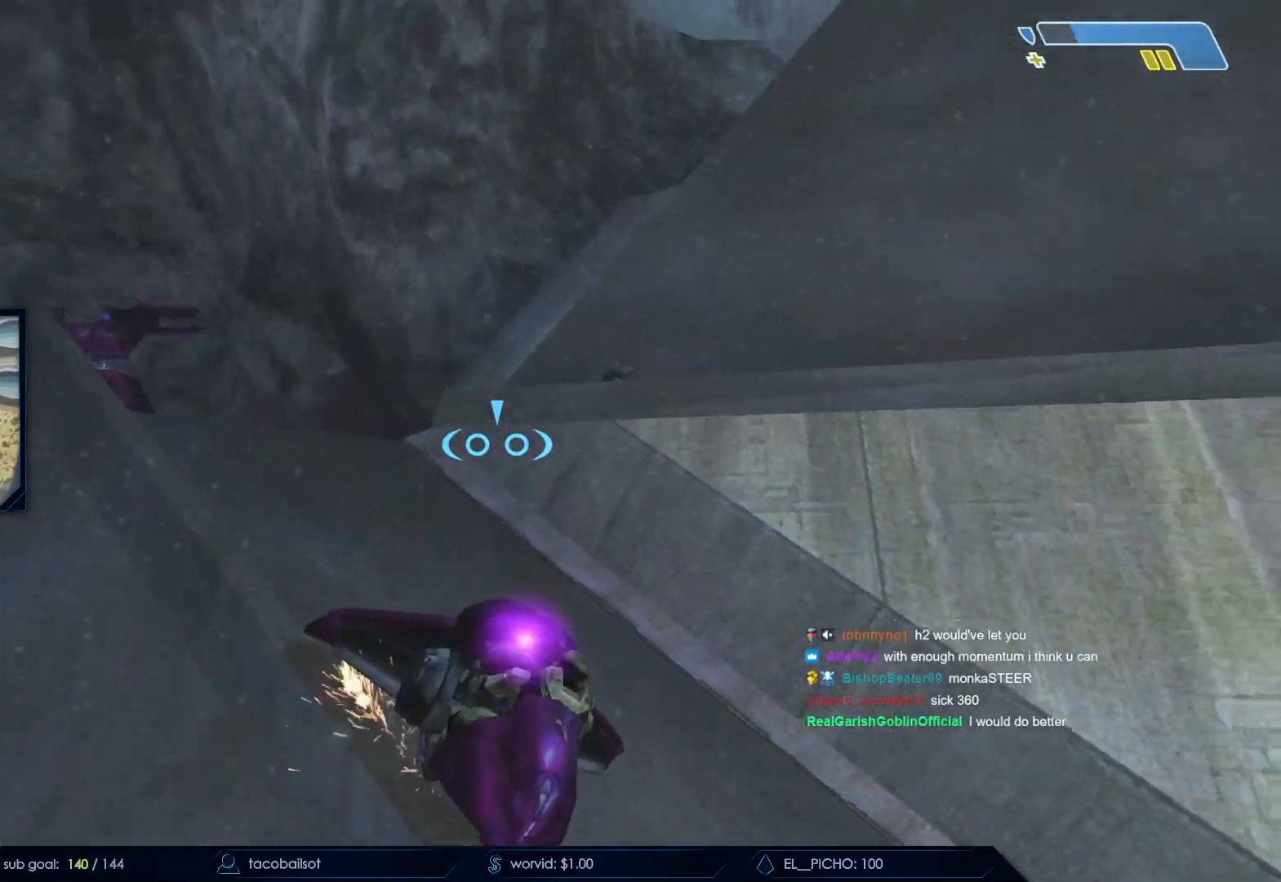
{"keys": ["a", "w"], "mouse": [], "events": [[117, "a", "up"], [400, "a", "down"]]}
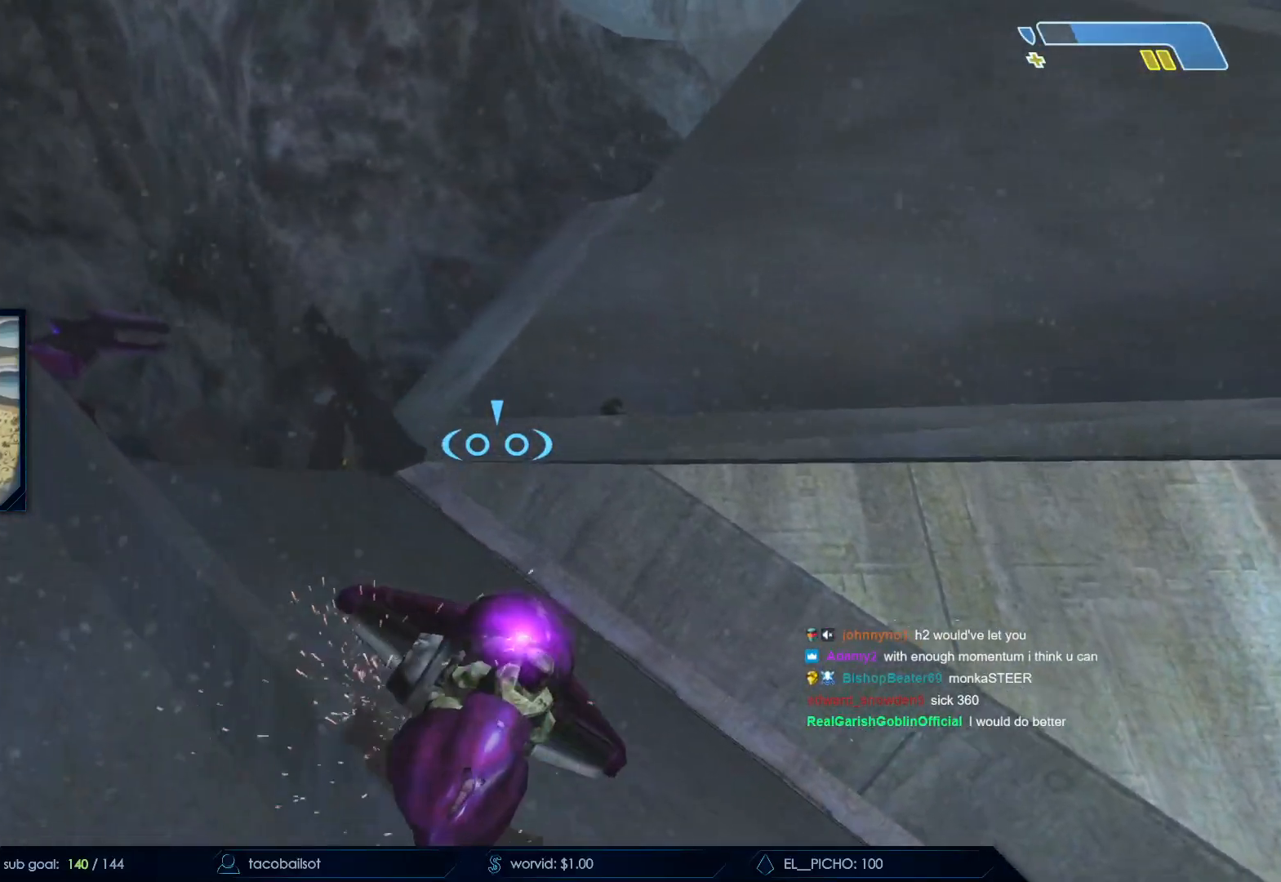
{"keys": ["a", "w"], "mouse": [], "events": [[83, "a", "up"], [183, "a", "down"]]}
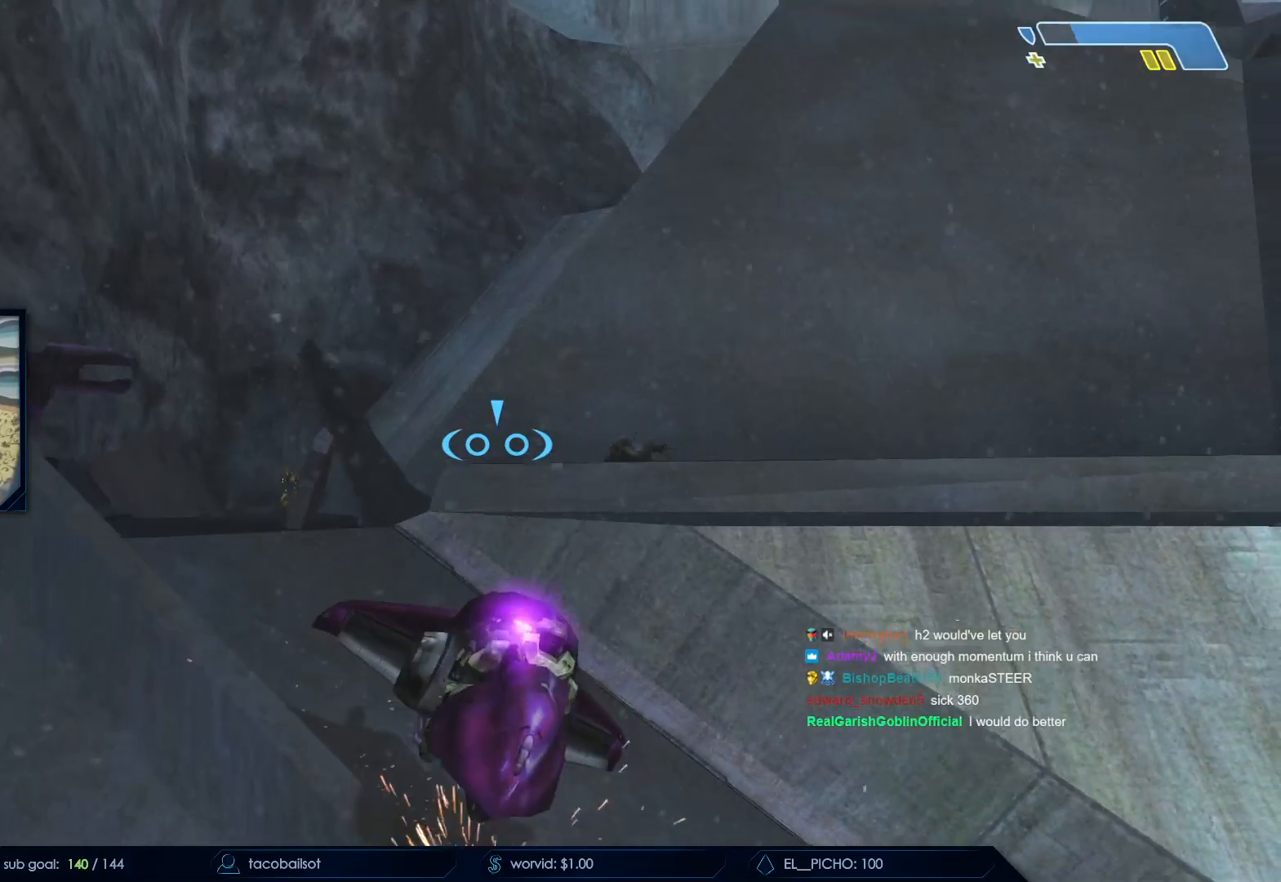
{"keys": ["space", "w"], "mouse": [], "events": [[100, "a", "up"], [250, "space", "down"]]}
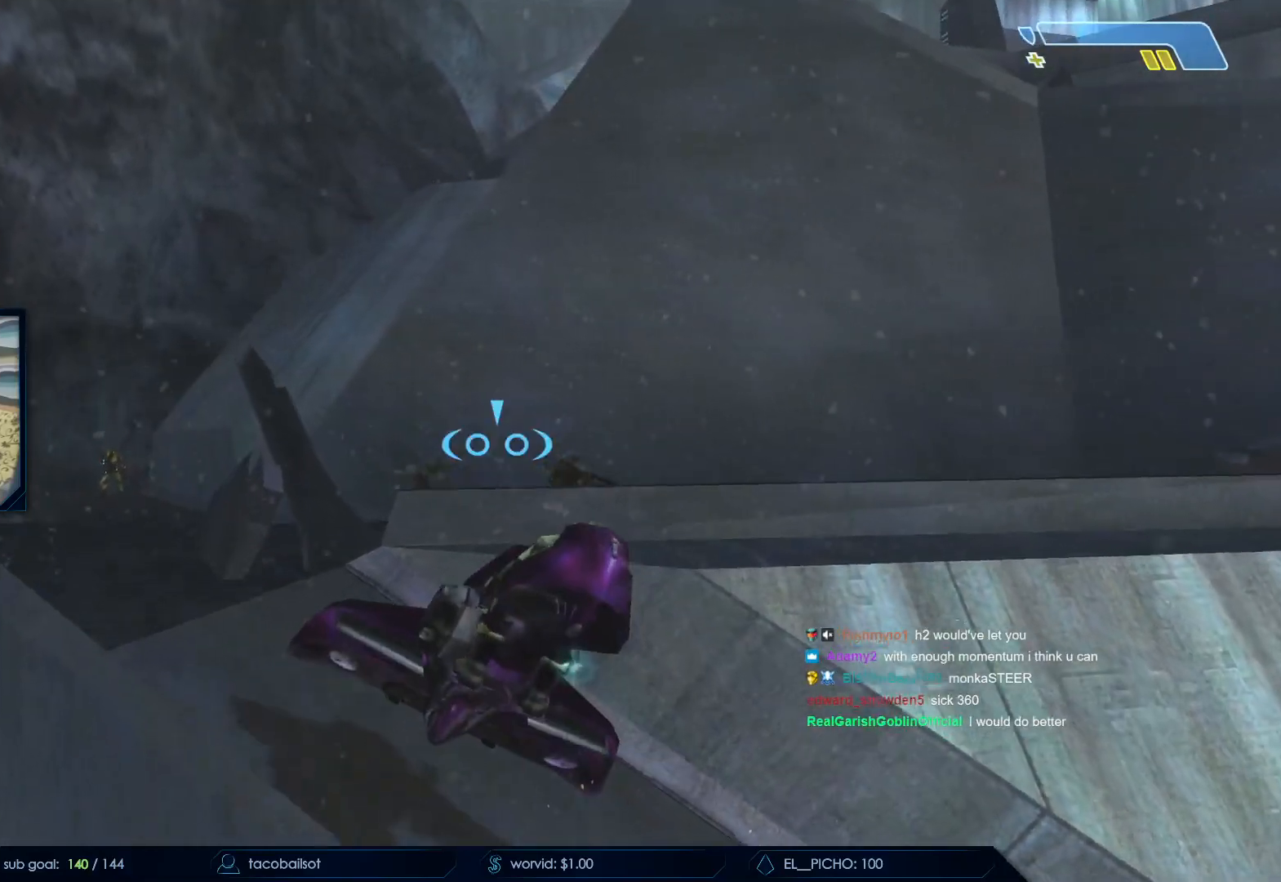
{"keys": ["a", "s", "space"], "mouse": [], "events": [[17, "a", "down"], [267, "w", "up"], [483, "s", "down"]]}
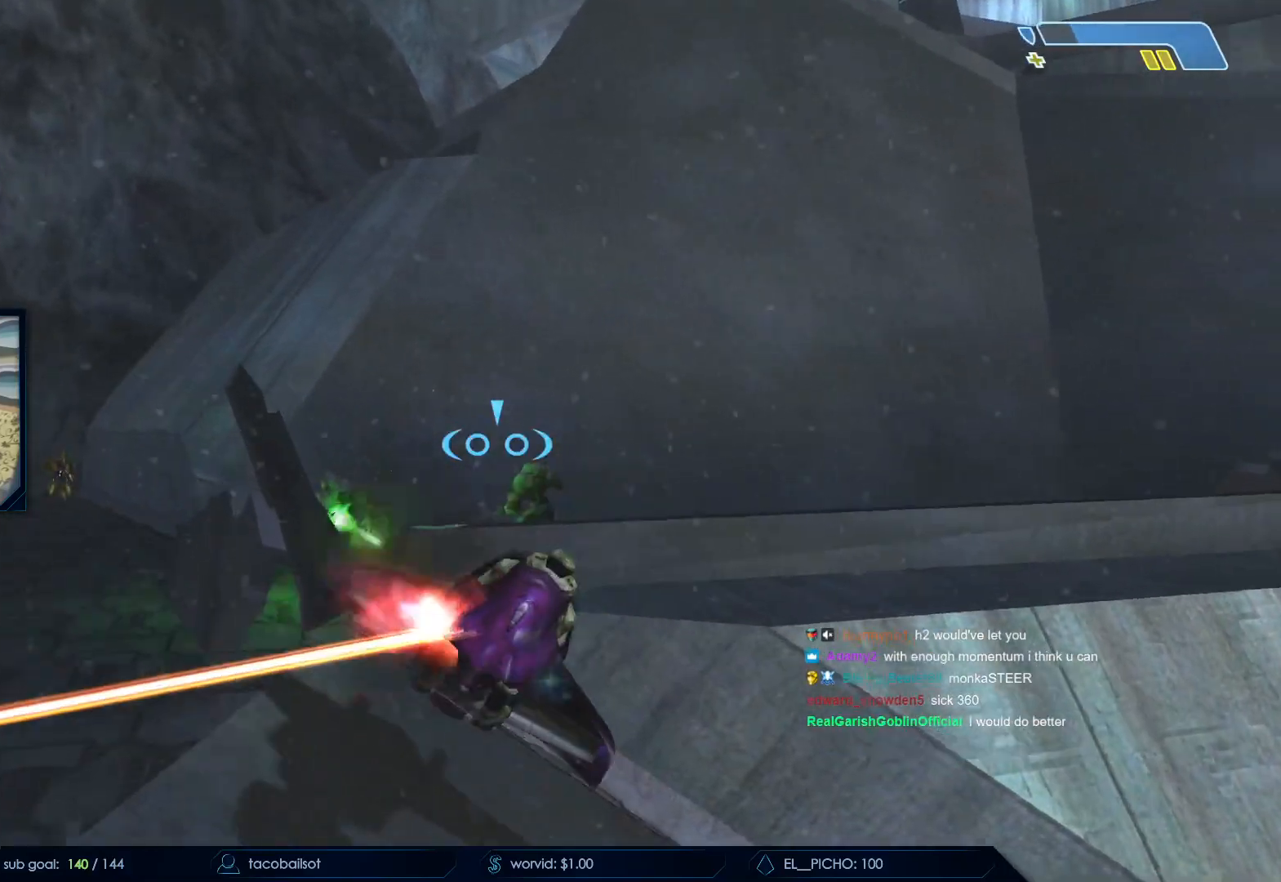
{"keys": ["a"], "mouse": [], "events": [[317, "space", "up"], [467, "s", "up"]]}
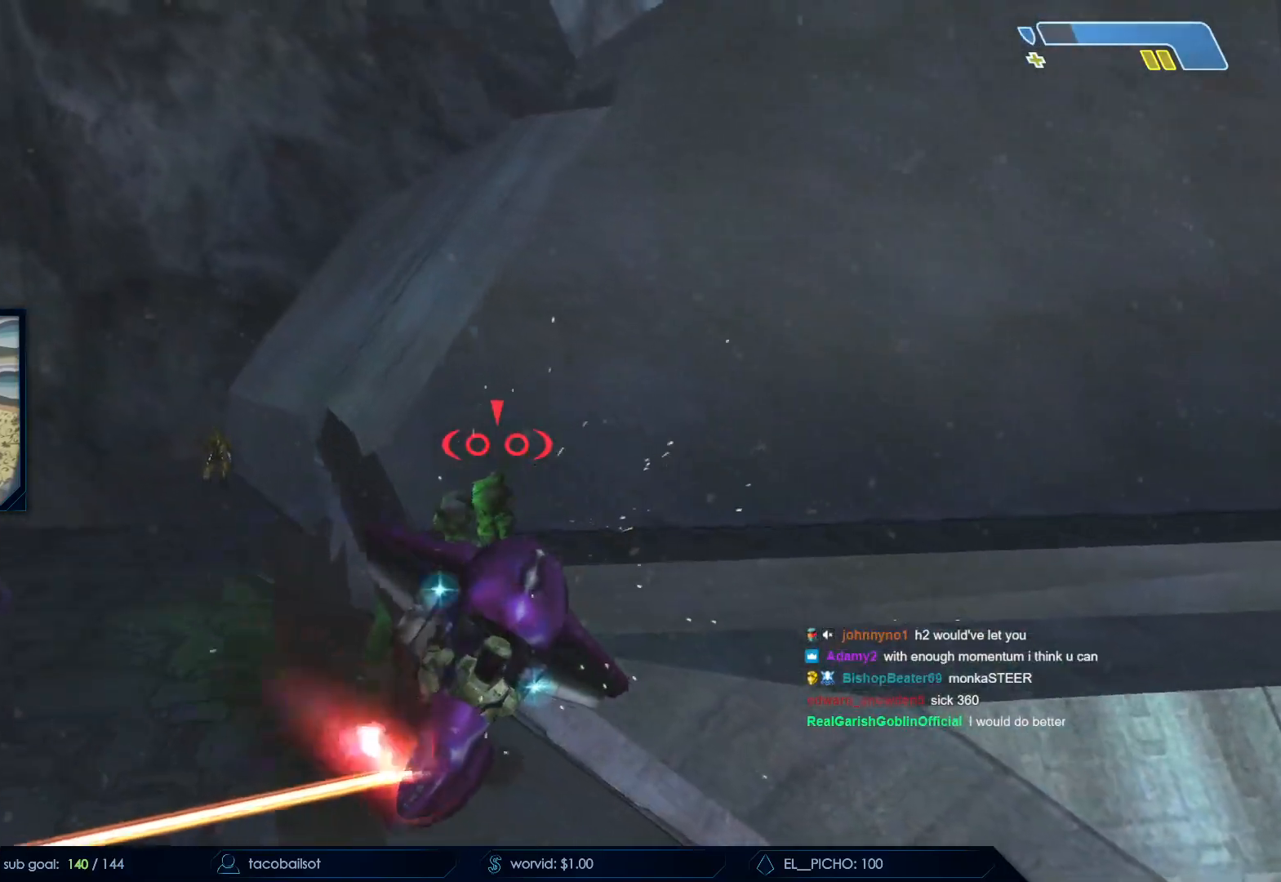
{"keys": ["a"], "mouse": [], "events": []}
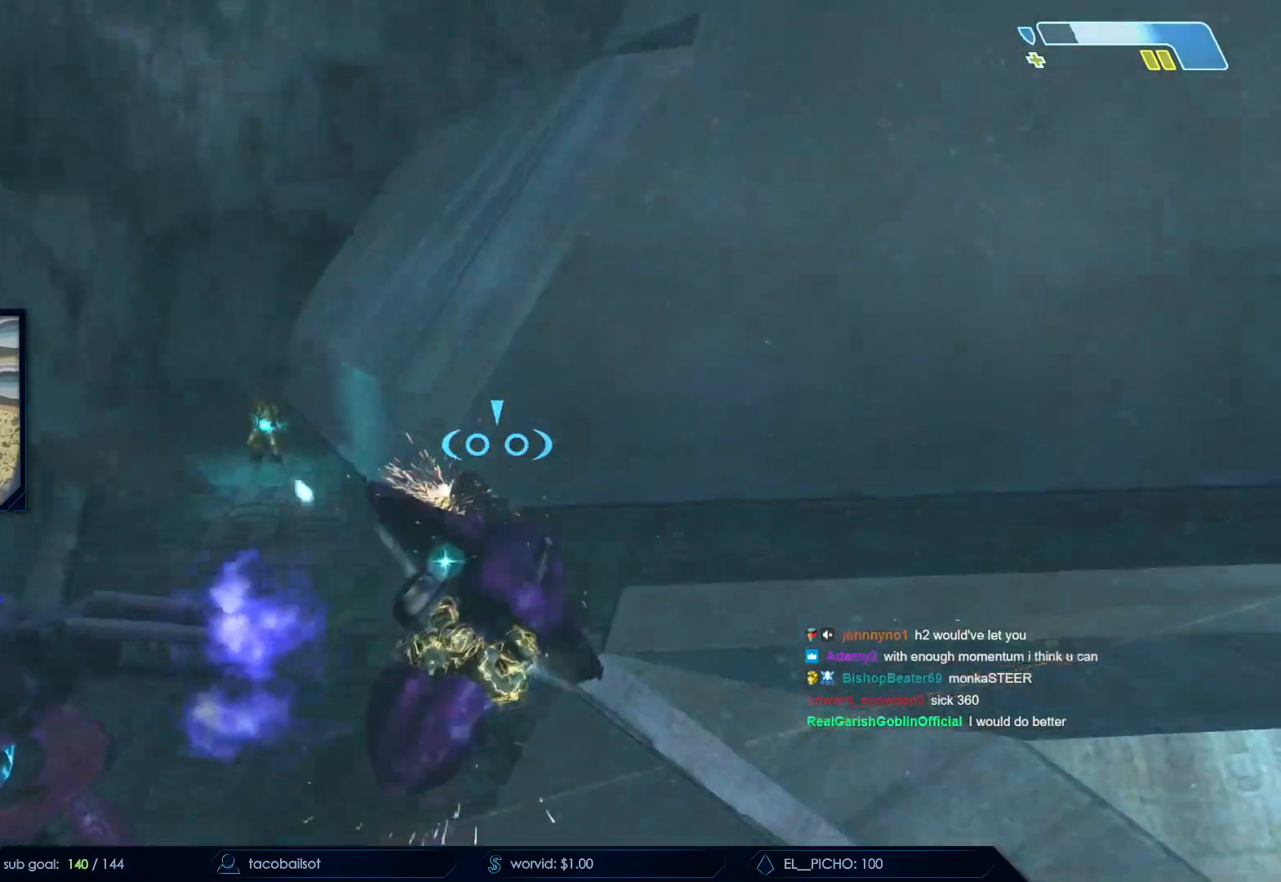
{"keys": ["a", "w"], "mouse": ["left"], "events": [[167, "w", "down"], [200, "a", "up"], [300, "mouse_left", "down"], [400, "a", "down"]]}
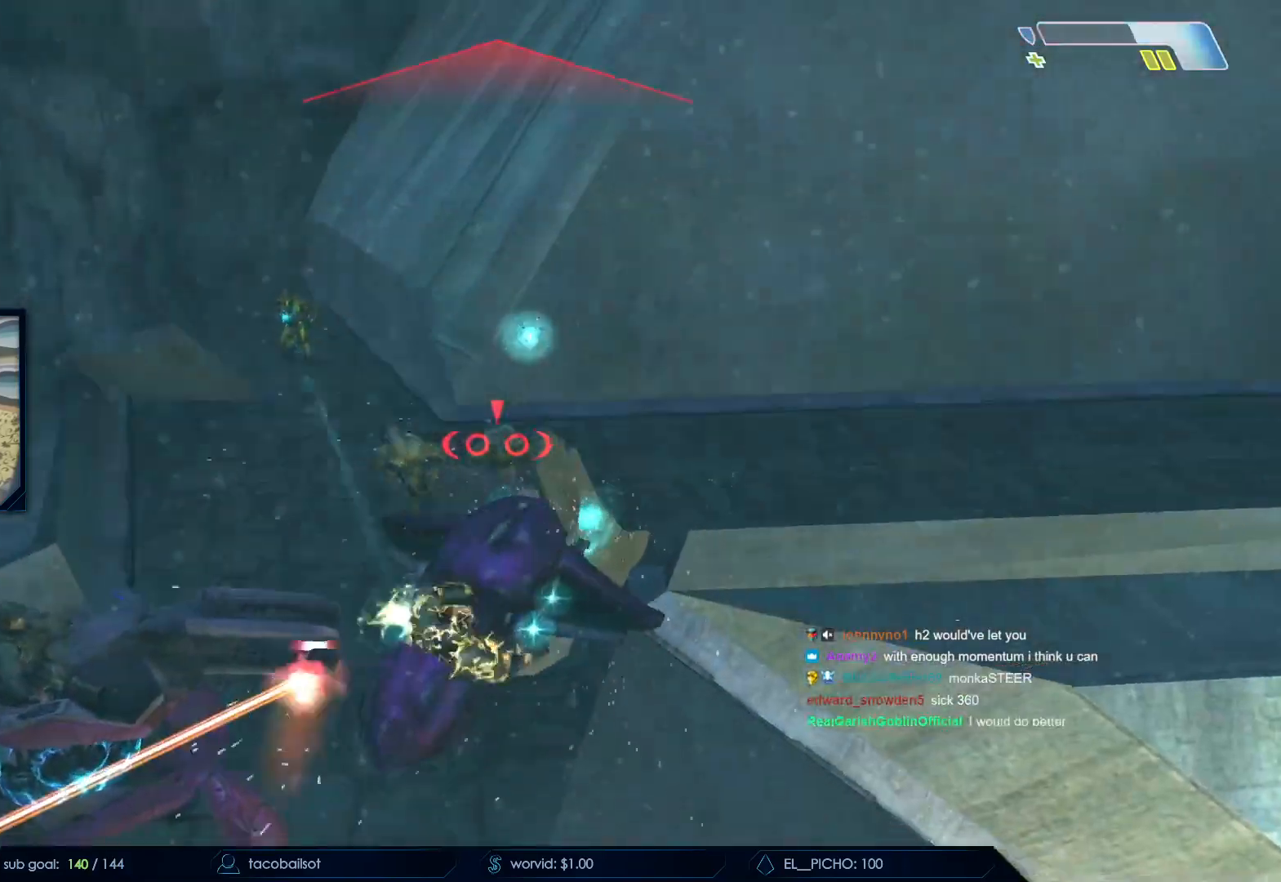
{"keys": ["a", "w"], "mouse": ["left"], "events": [[83, "w", "up"], [450, "w", "down"]]}
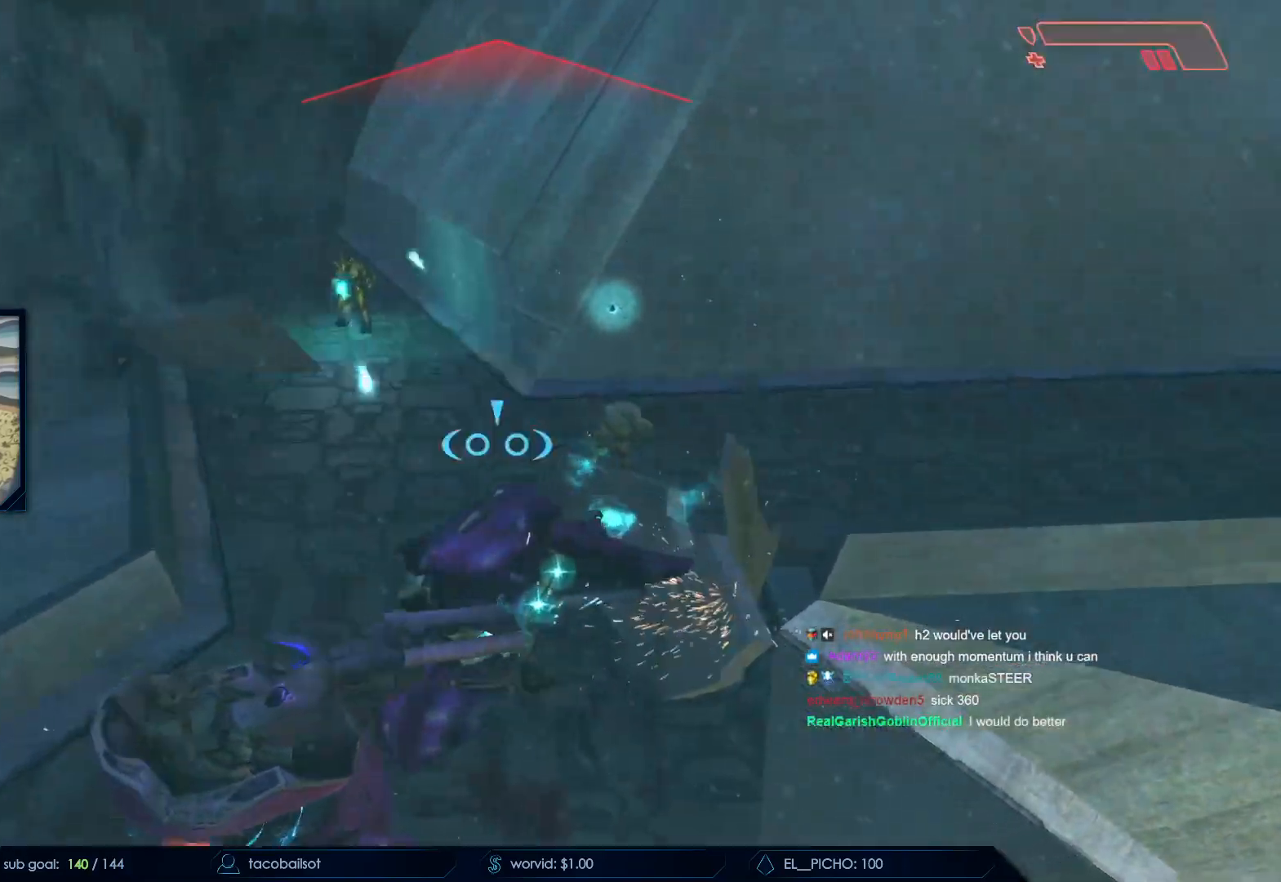
{"keys": ["d", "w"], "mouse": ["left"], "events": [[50, "a", "up"], [233, "d", "down"]]}
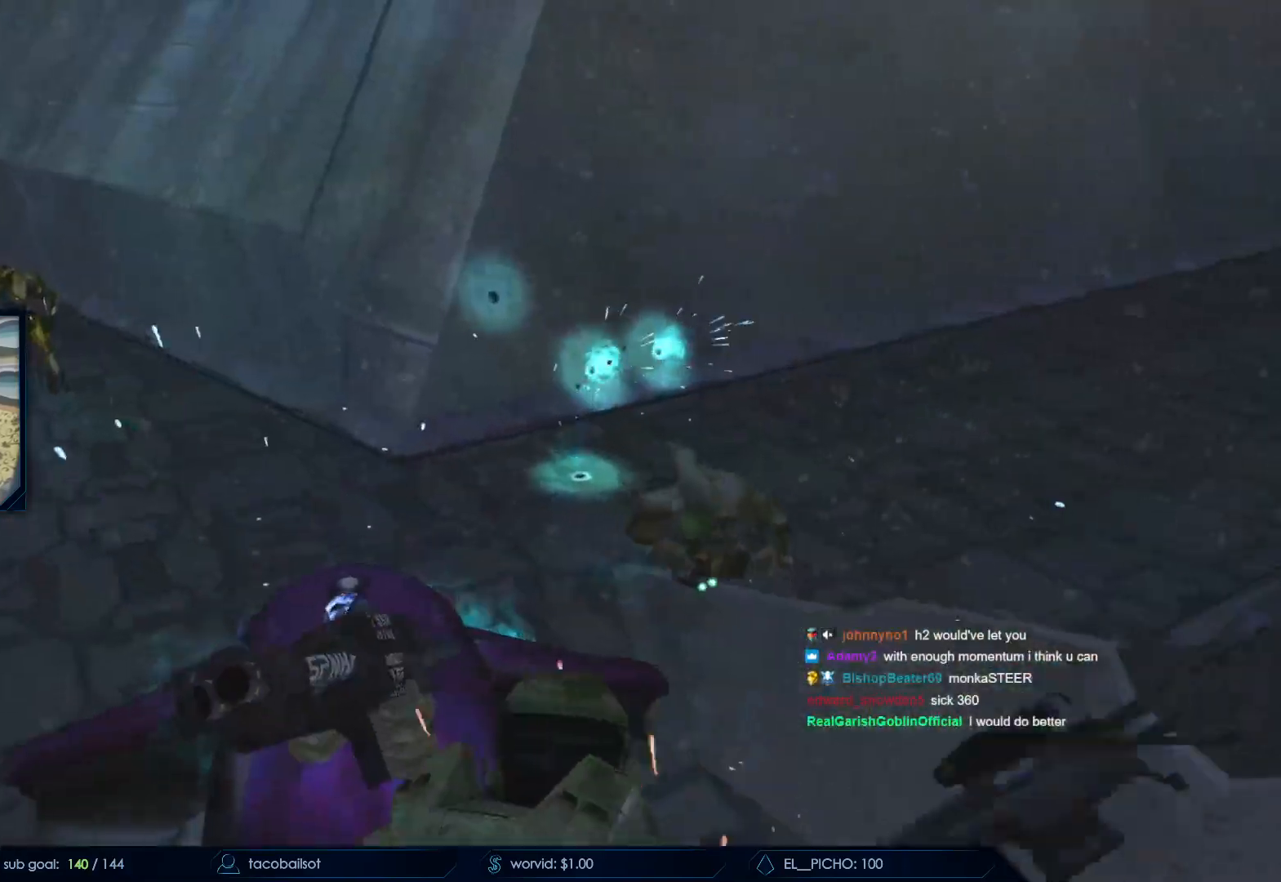
{"keys": [], "mouse": [], "events": [[200, "d", "up"], [200, "mouse_left", "up"], [250, "w", "up"]]}
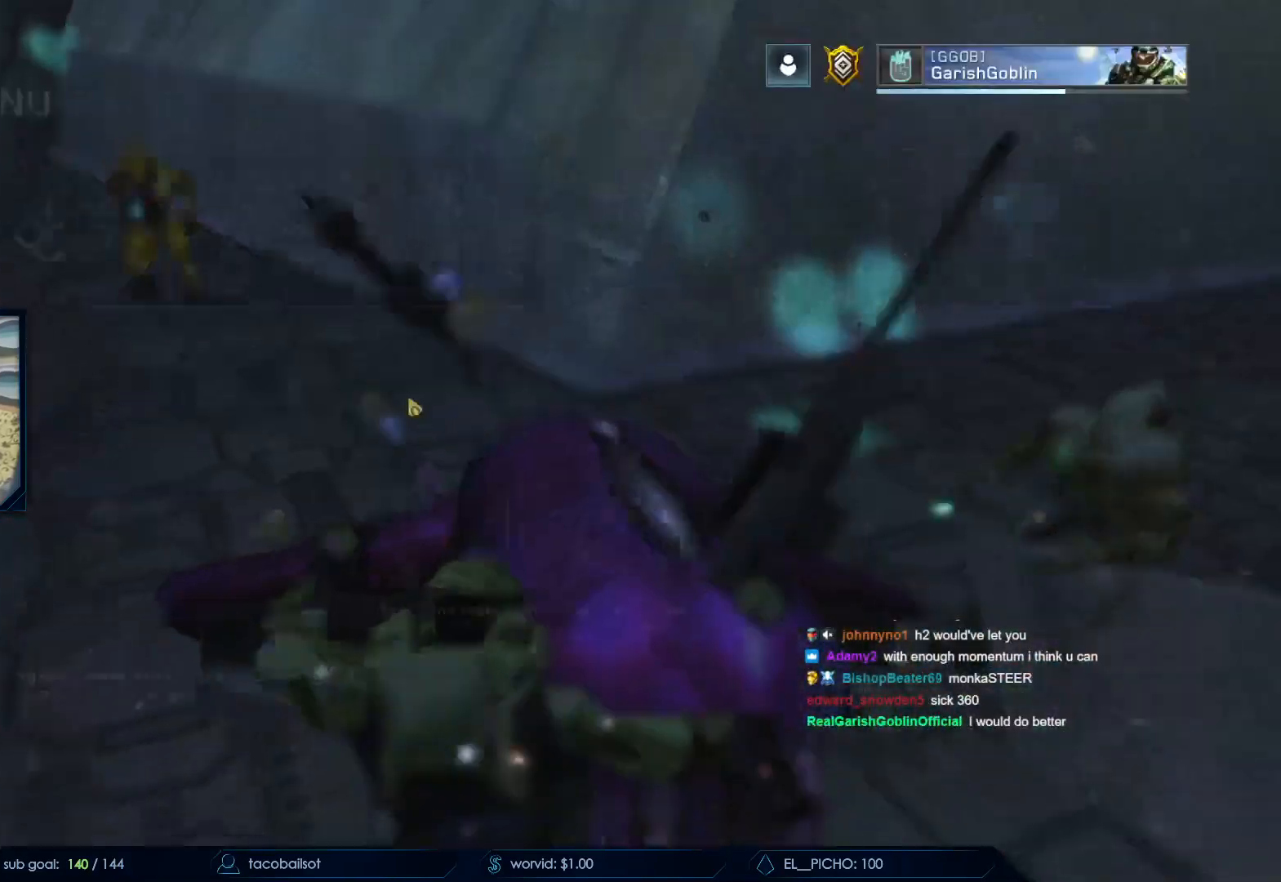
{"keys": [], "mouse": ["left"], "events": [[267, "mouse_left", "down"], [317, "mouse_left", "up"], [500, "mouse_left", "down"]]}
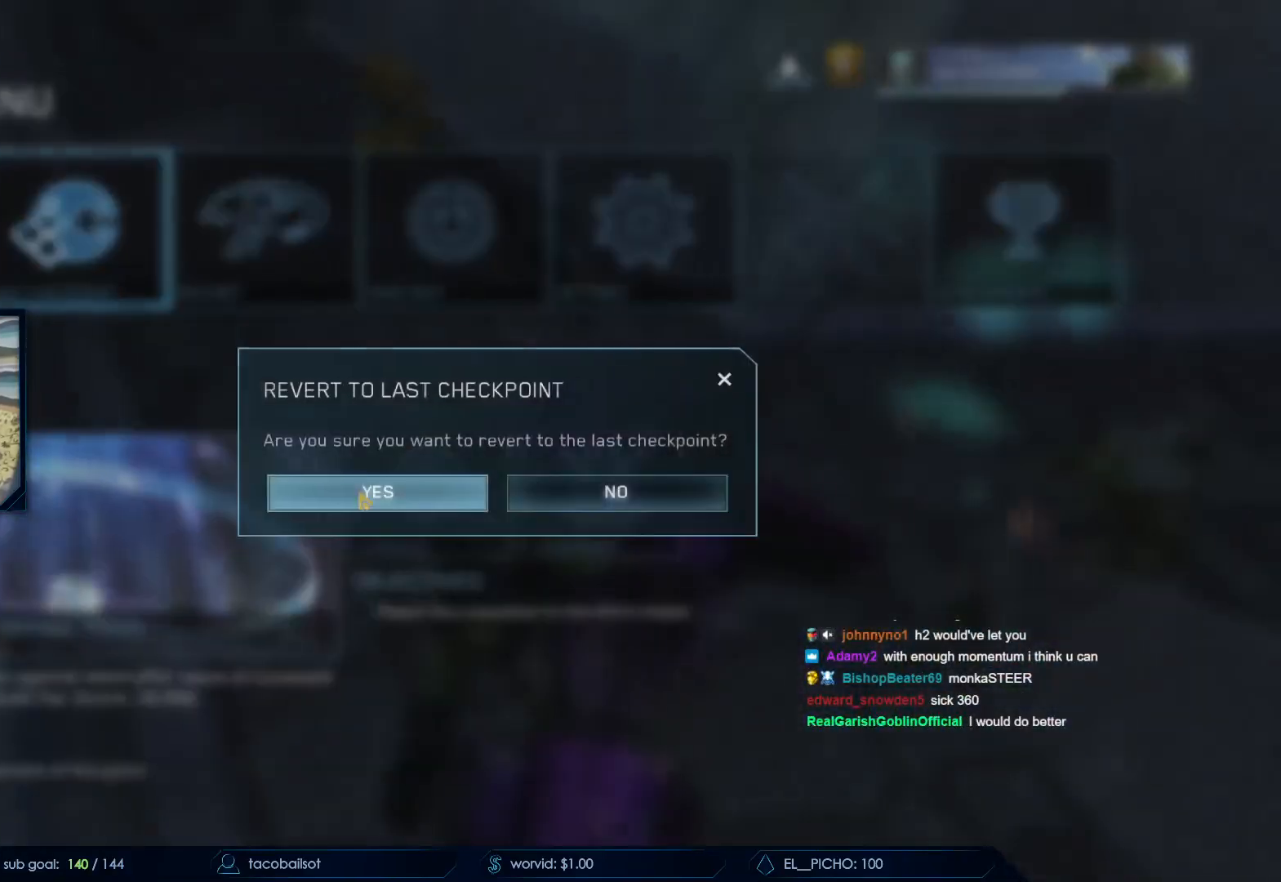
{"keys": ["w"], "mouse": ["left"]}
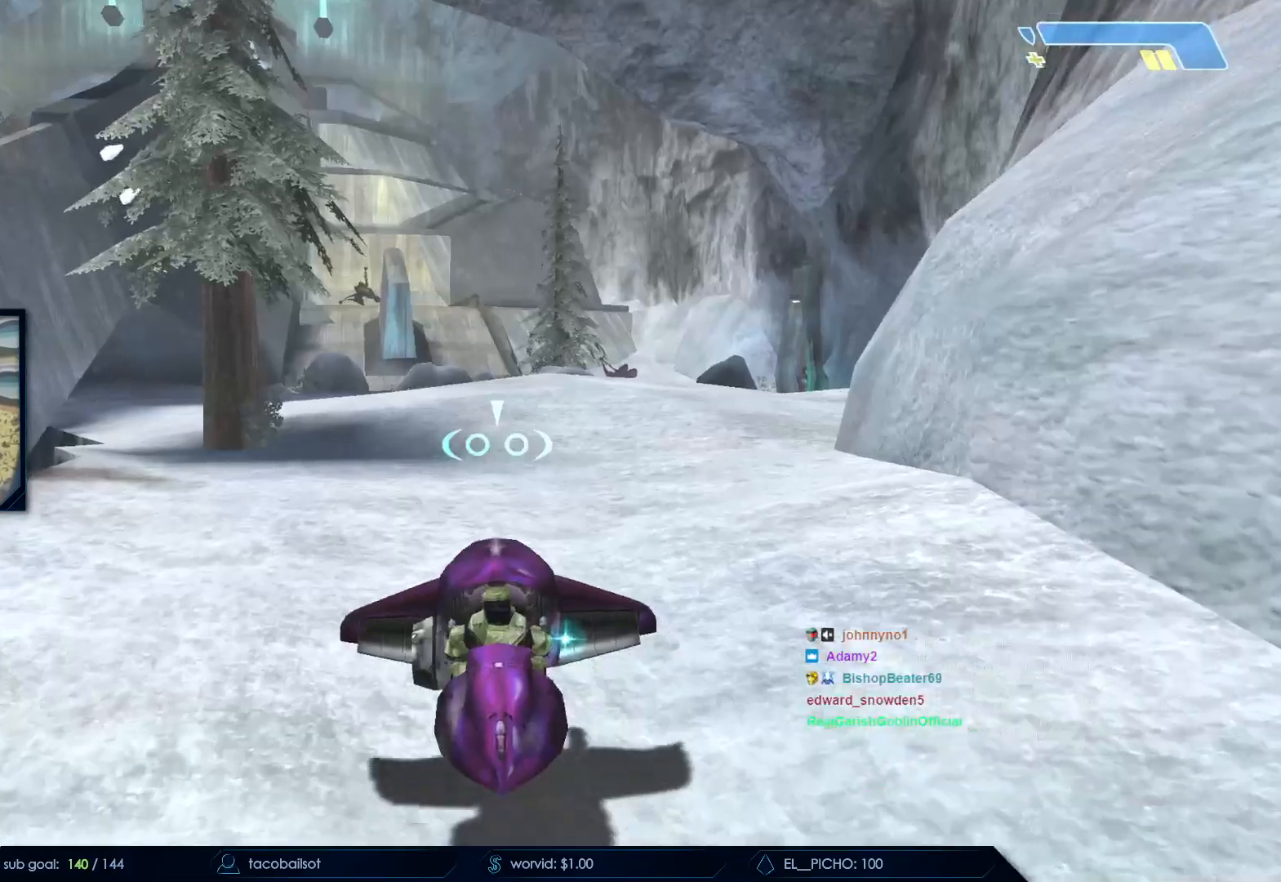
{"keys": ["w"], "mouse": []}
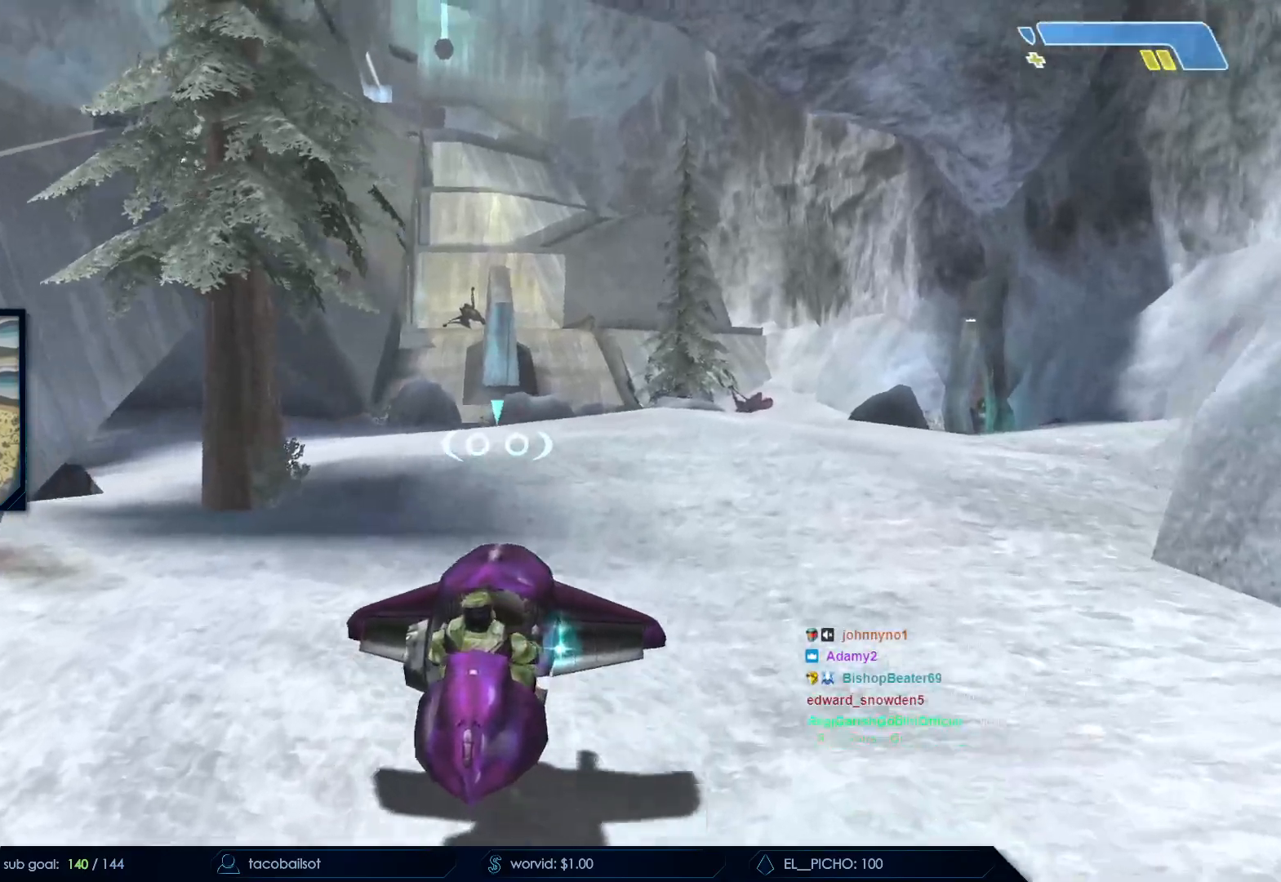
{"keys": ["d", "w"], "mouse": [], "events": [[50, "down", "down"], [83, "mouse_right", "down"], [100, "mouse_left", "down"], [117, "down", "up"], [150, "mouse_left", "up"], [150, "mouse_right", "up"], [183, "up", "down"], [250, "up", "up"], [333, "space", "down"], [367, "d", "down"], [367, "mouse_left", "down"], [383, "space", "up"], [450, "mouse_left", "up"]]}